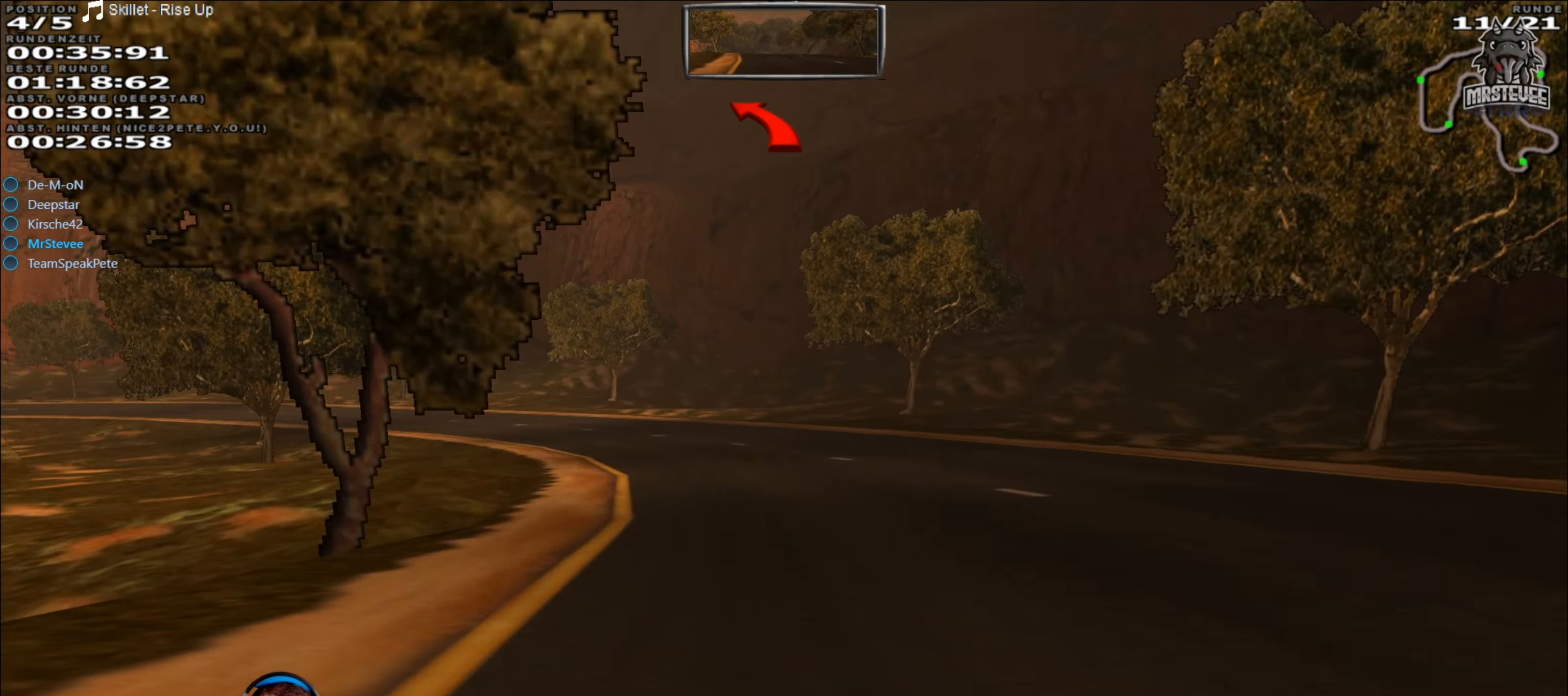
Gameplay with a controller (Xbox layout); each line is a JSON object with the inputs held at the frame after it. "events" lists button and stick changes between this image and that frame as [ms after this image, input, new state], when the widget could be followed in between. Not read: L3 R3.
{"buttons": [], "left_stick": "left", "right_stick": "center", "events": [[350, "L2", "down"], [467, "L2", "up"]]}
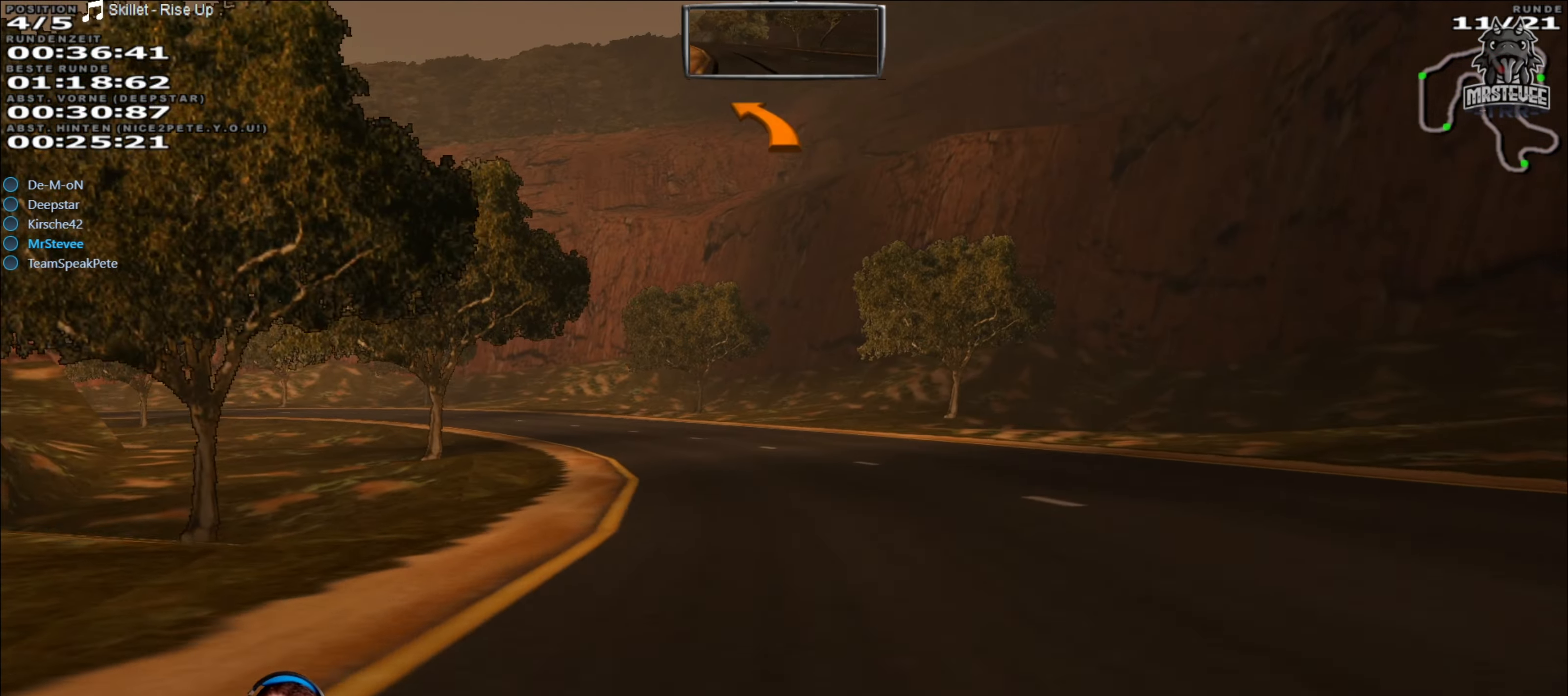
{"buttons": [], "left_stick": "left", "right_stick": "center", "events": [[300, "left_stick", "center"], [500, "left_stick", "left"]]}
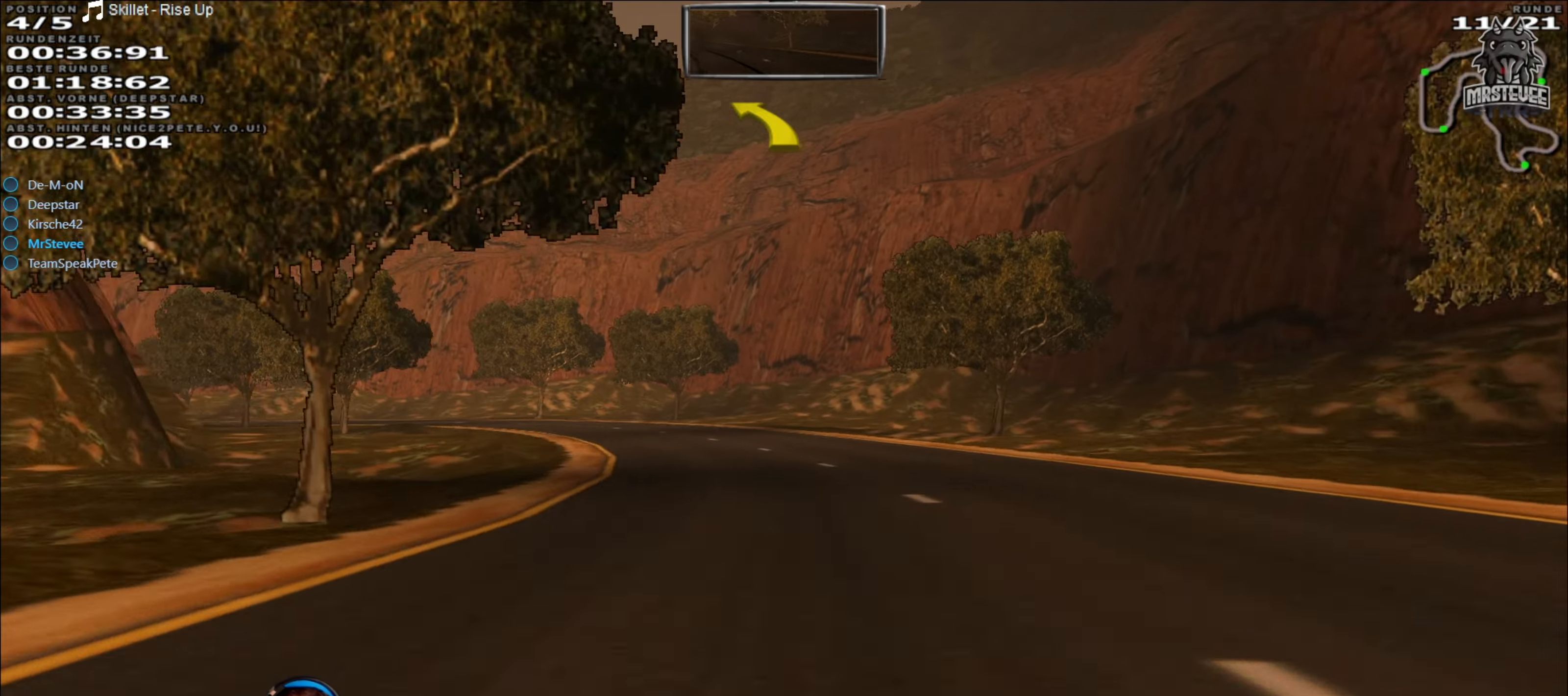
{"buttons": ["R2"], "left_stick": "left", "right_stick": "center", "events": [[300, "R2", "down"]]}
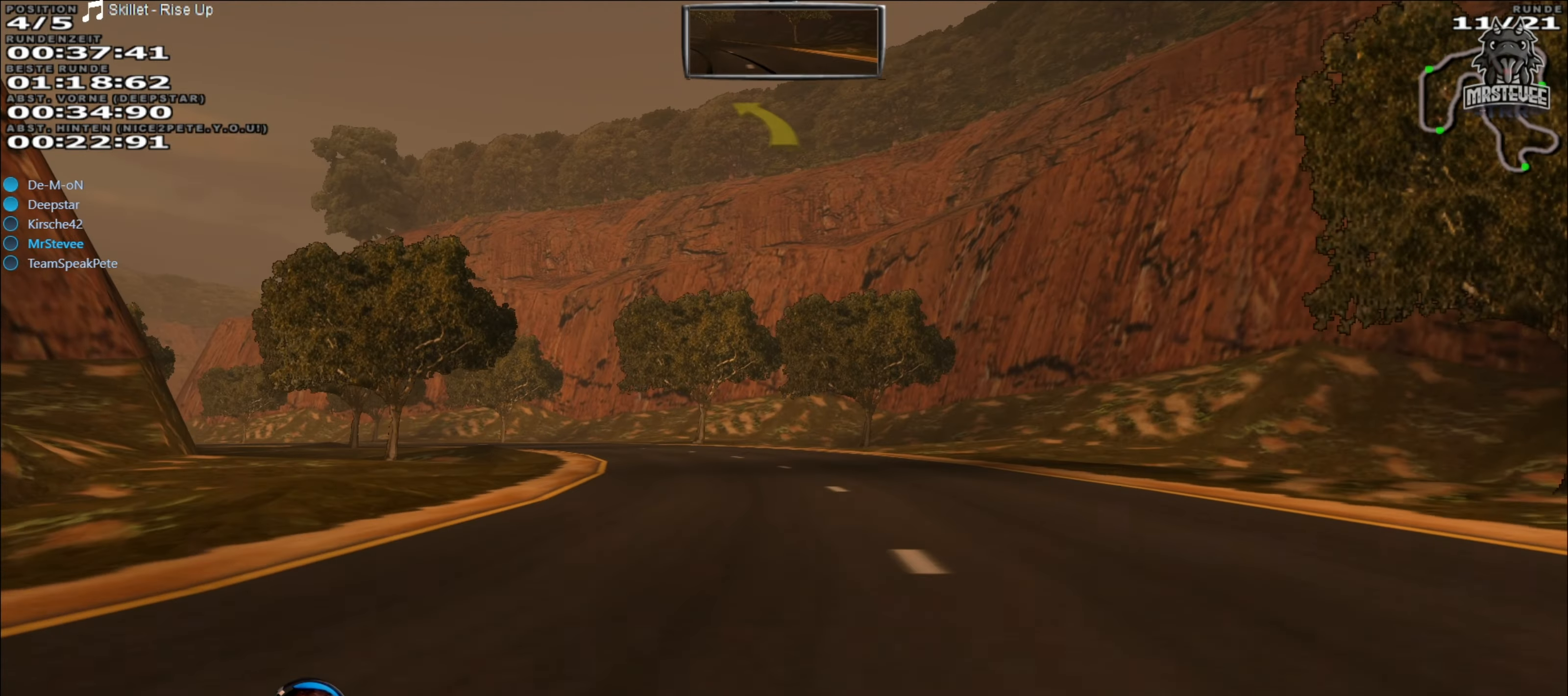
{"buttons": ["R2"], "left_stick": "left", "right_stick": "center", "events": [[84, "left_stick", "center"], [200, "left_stick", "left"], [334, "left_stick", "center"], [484, "left_stick", "left"]]}
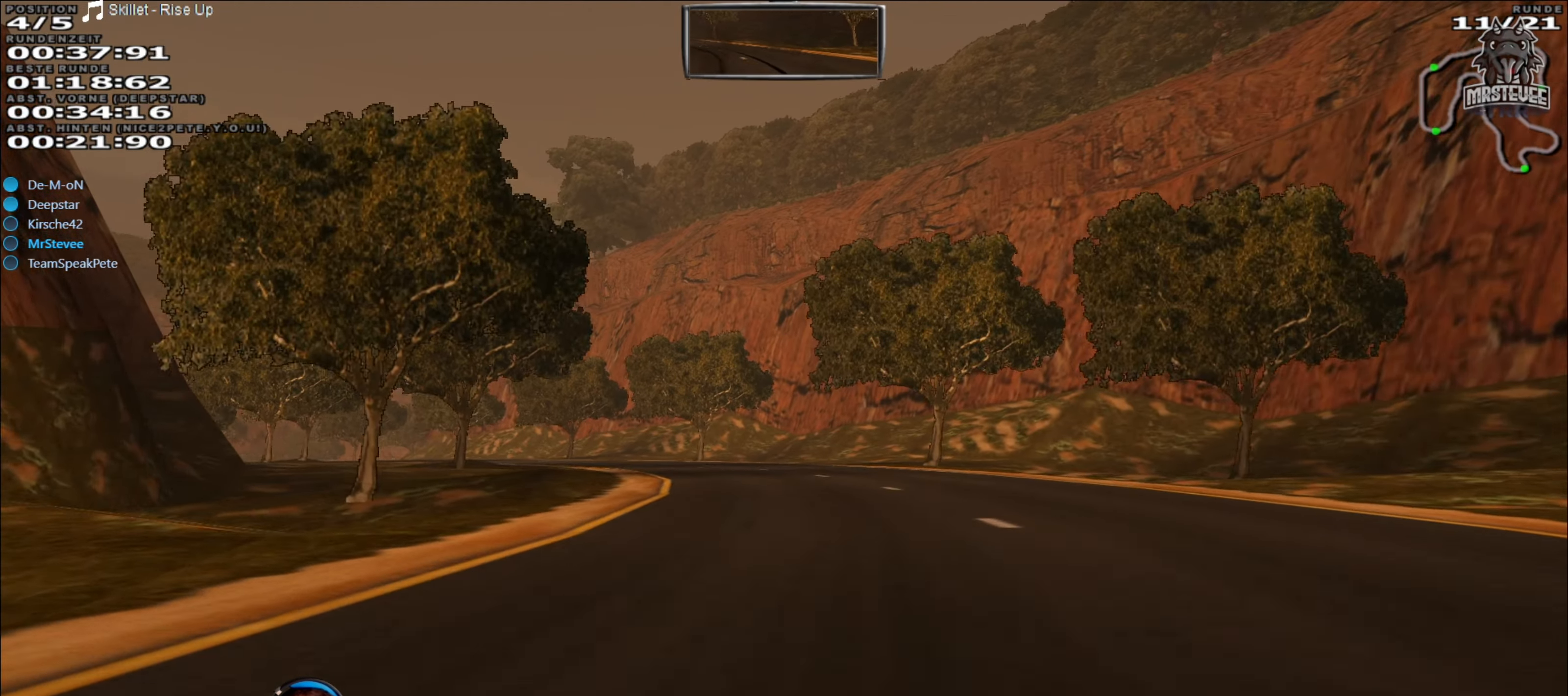
{"buttons": ["R2"], "left_stick": "center", "right_stick": "center", "events": [[217, "left_stick", "center"], [300, "left_stick", "left"], [450, "left_stick", "center"]]}
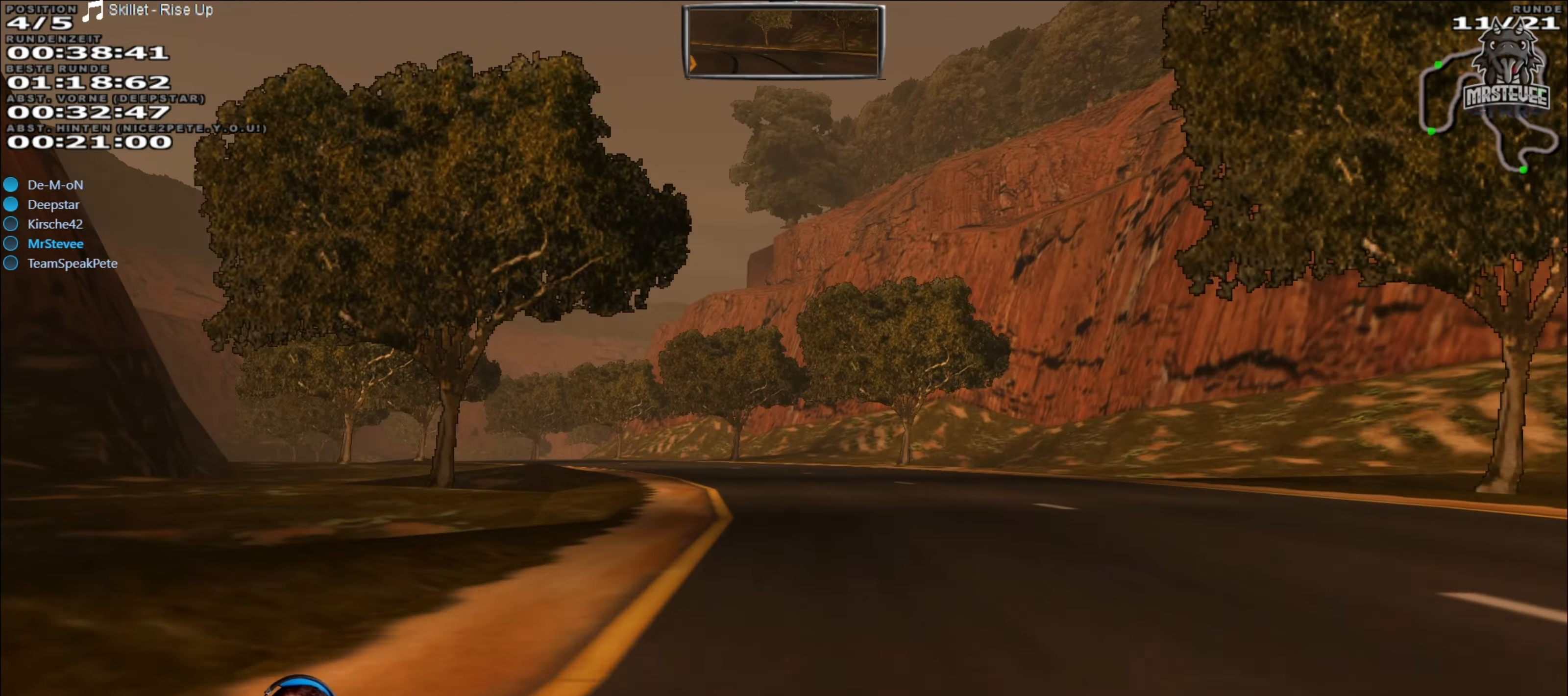
{"buttons": ["R2"], "left_stick": "left", "right_stick": "center", "events": [[200, "left_stick", "left"]]}
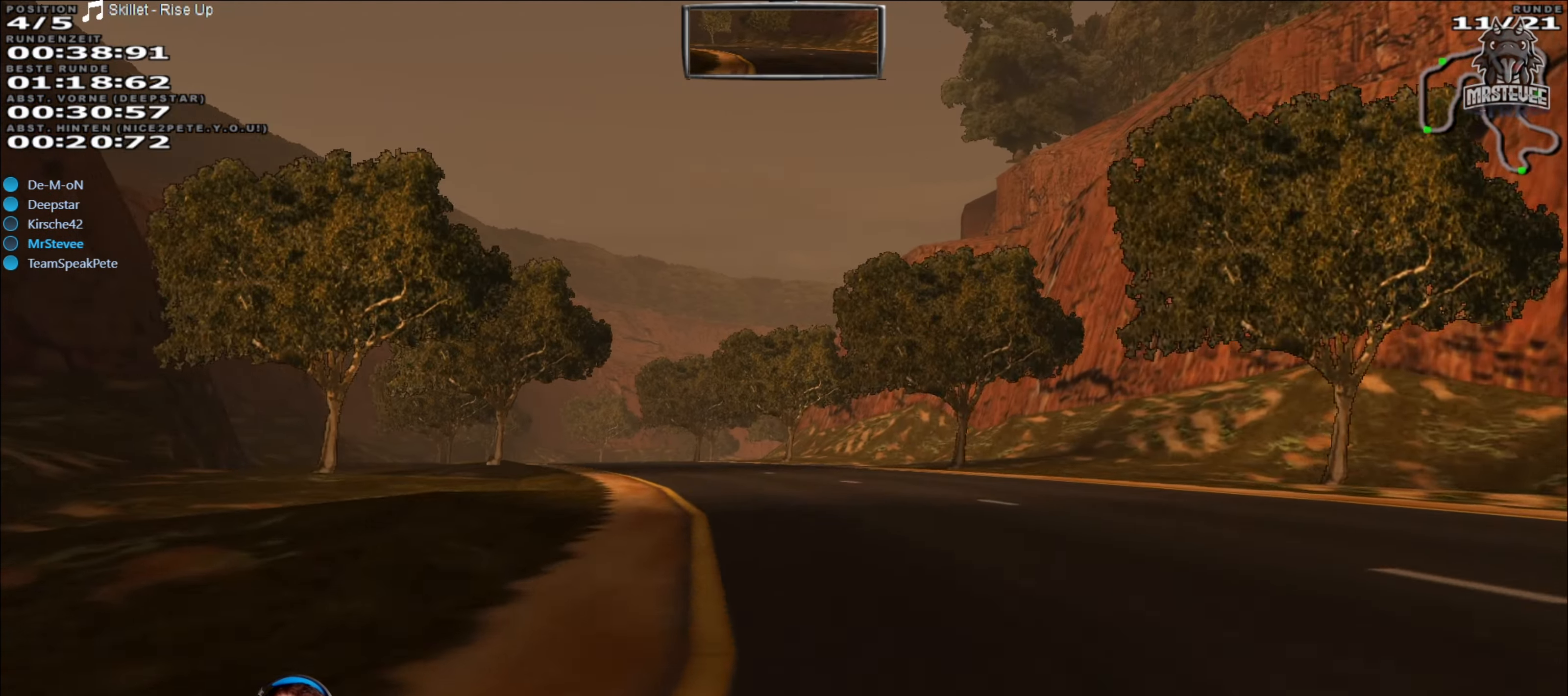
{"buttons": ["R2"], "left_stick": "center", "right_stick": "center", "events": [[67, "left_stick", "center"], [234, "left_stick", "right"], [284, "left_stick", "center"]]}
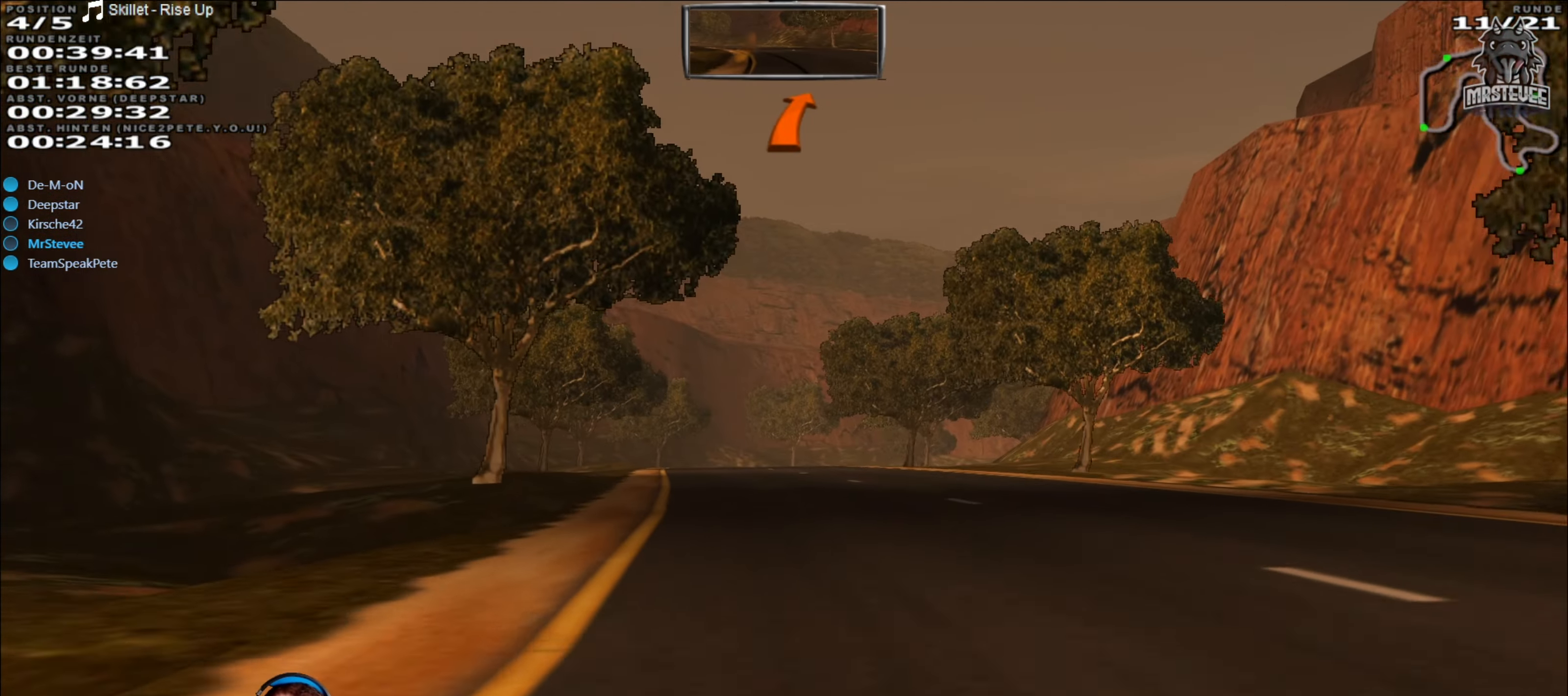
{"buttons": ["R2"], "left_stick": "center", "right_stick": "center", "events": [[34, "left_stick", "left"], [134, "left_stick", "center"]]}
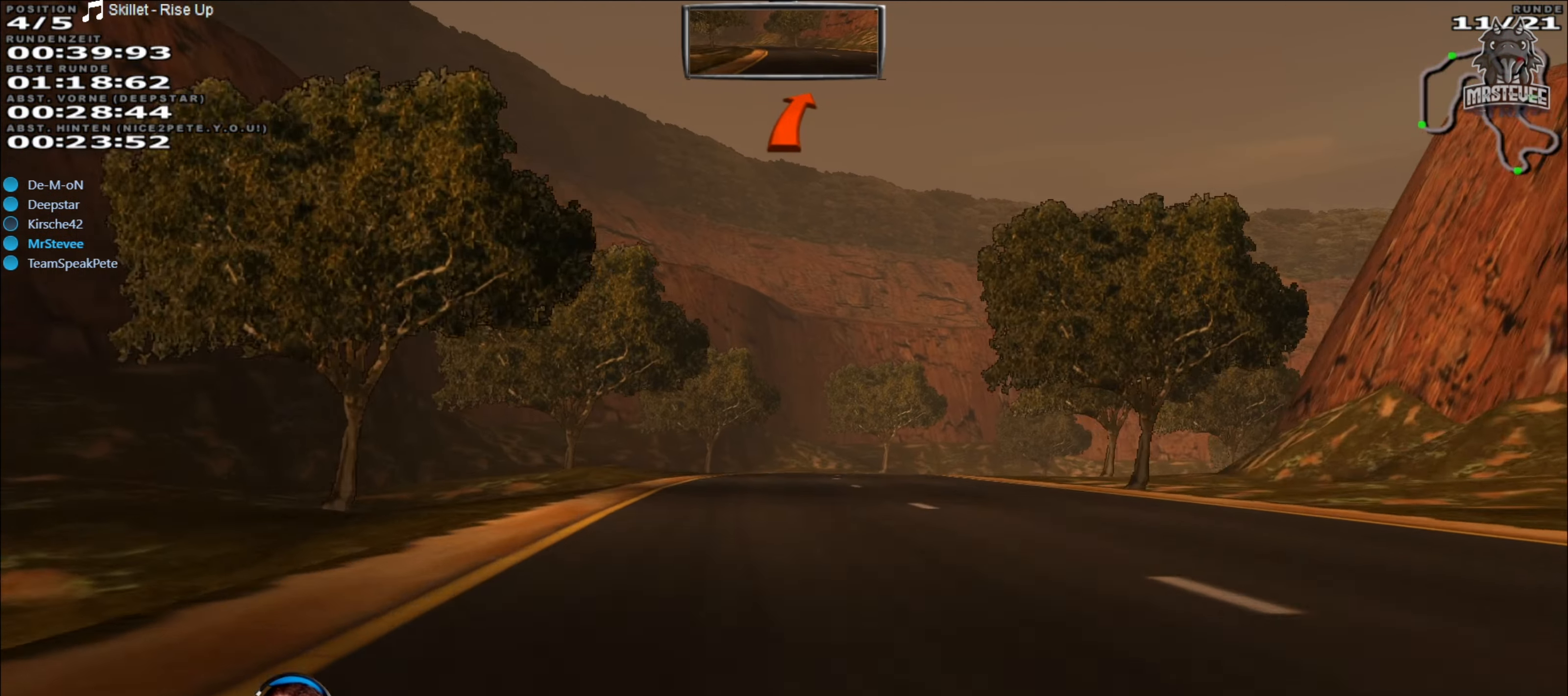
{"buttons": ["R2"], "left_stick": "center", "right_stick": "center", "events": [[284, "left_stick", "right"], [467, "left_stick", "center"]]}
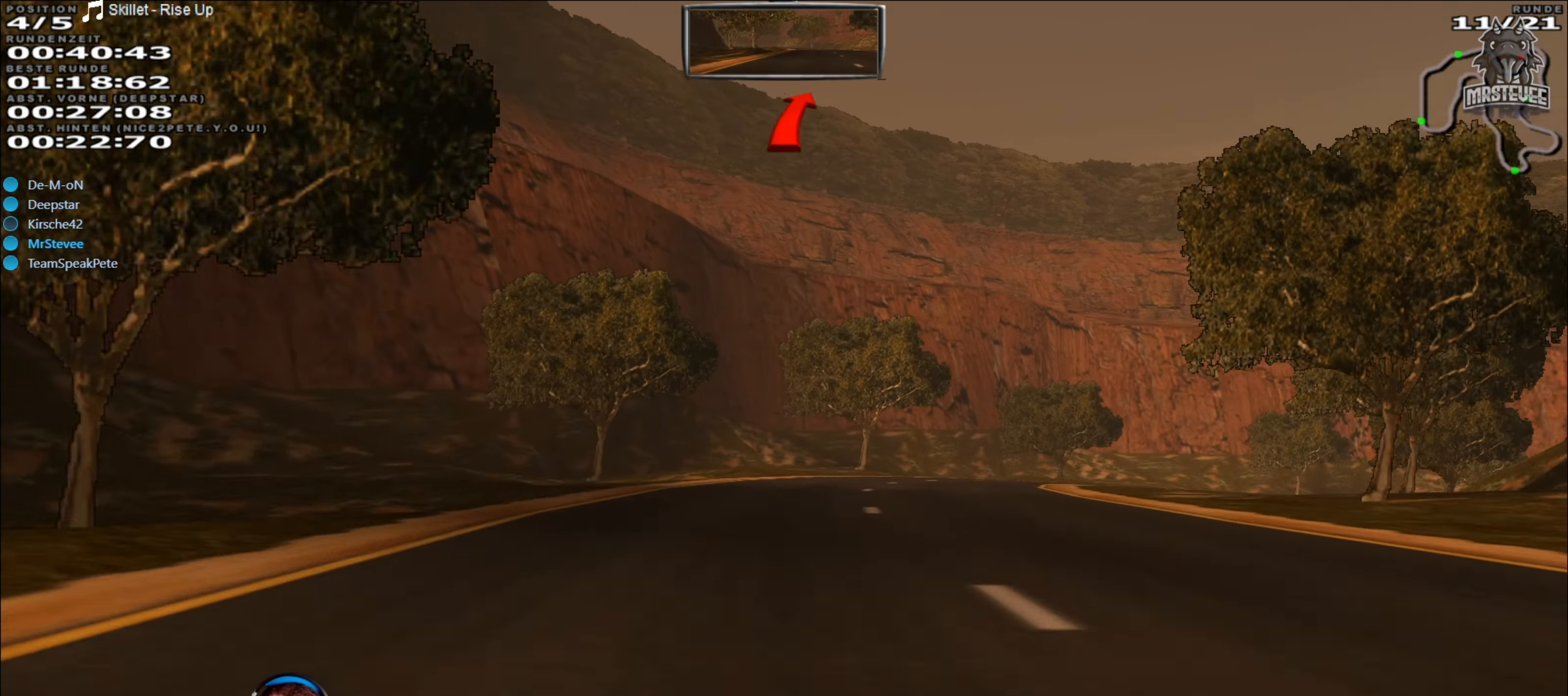
{"buttons": [], "left_stick": "right", "right_stick": "center", "events": [[84, "R2", "up"], [84, "left_stick", "right"], [134, "L2", "down"], [300, "L2", "up"]]}
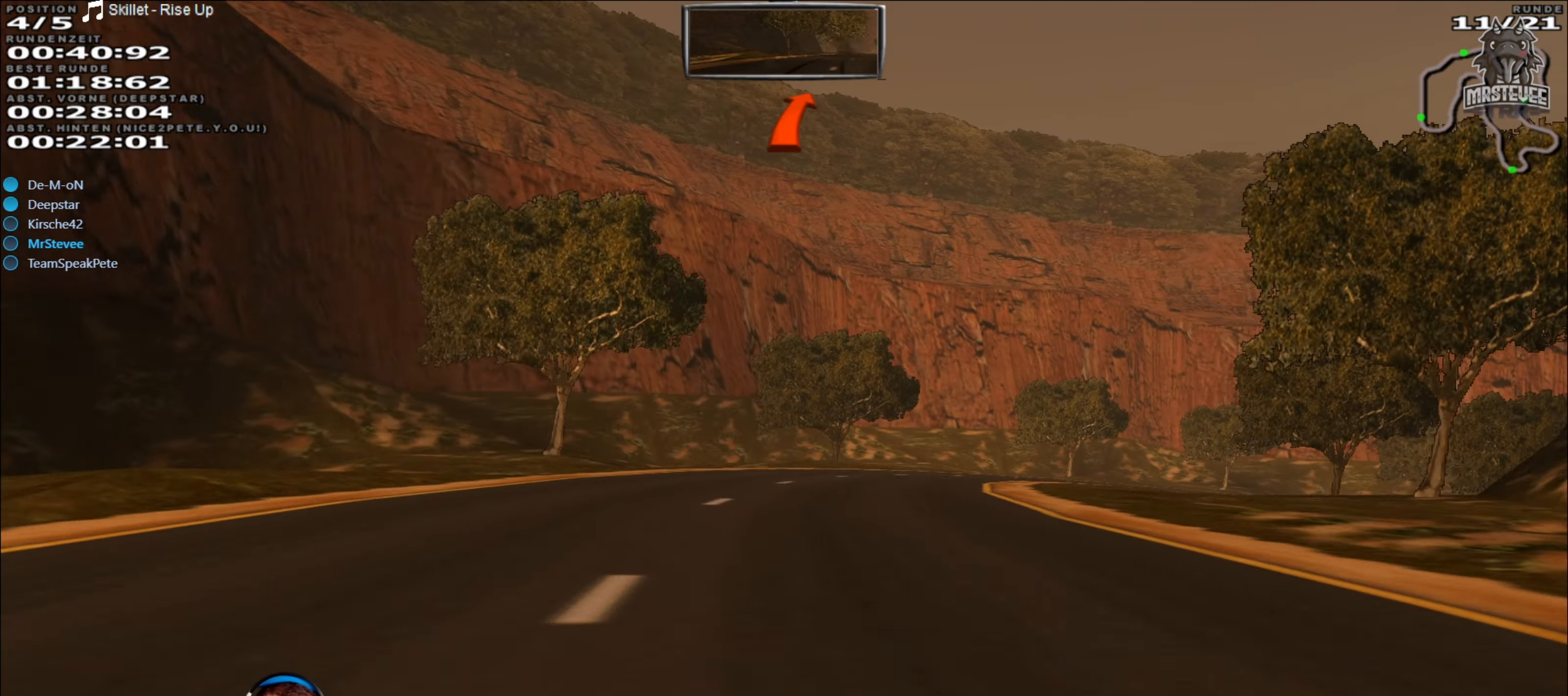
{"buttons": ["R2"], "left_stick": "right", "right_stick": "center", "events": [[67, "left_stick", "center"], [117, "R2", "down"], [267, "left_stick", "right"]]}
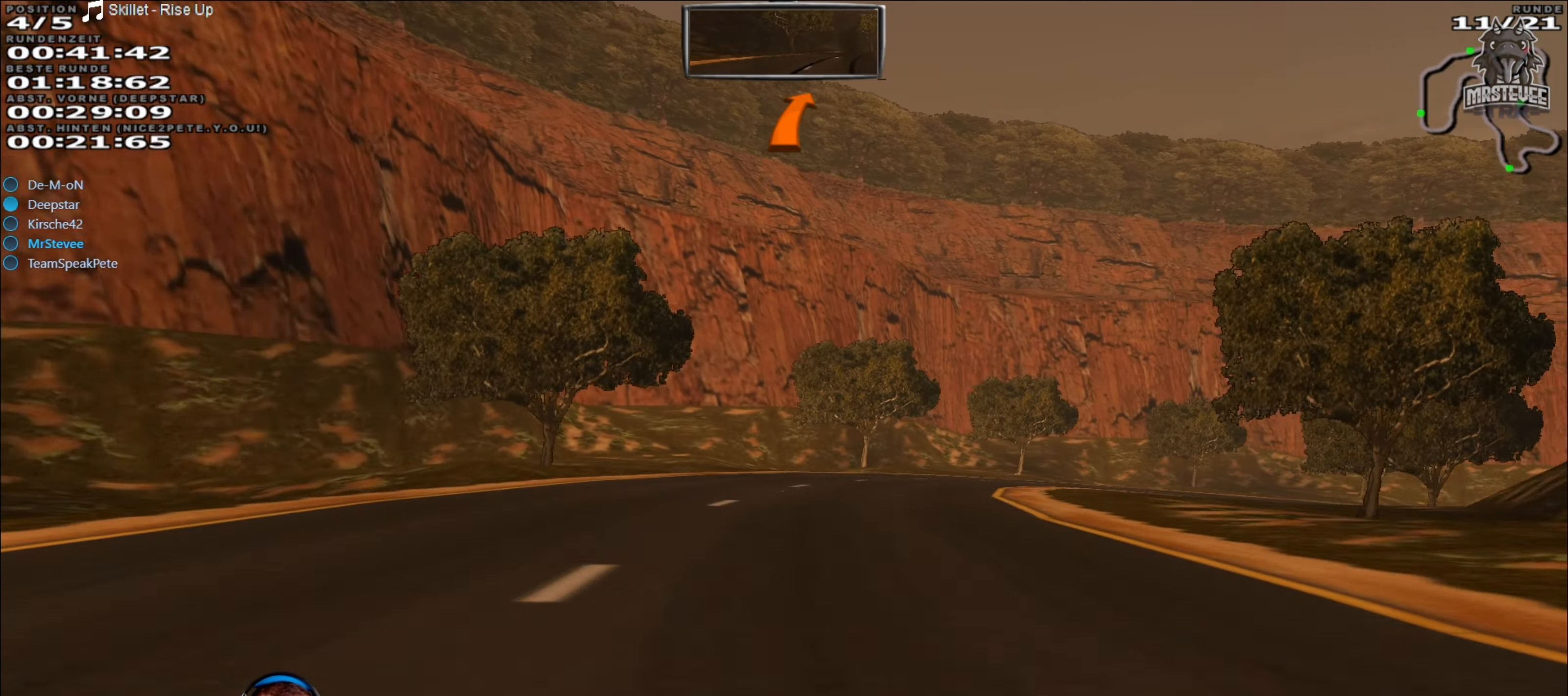
{"buttons": [], "left_stick": "right", "right_stick": "center", "events": [[117, "R2", "up"]]}
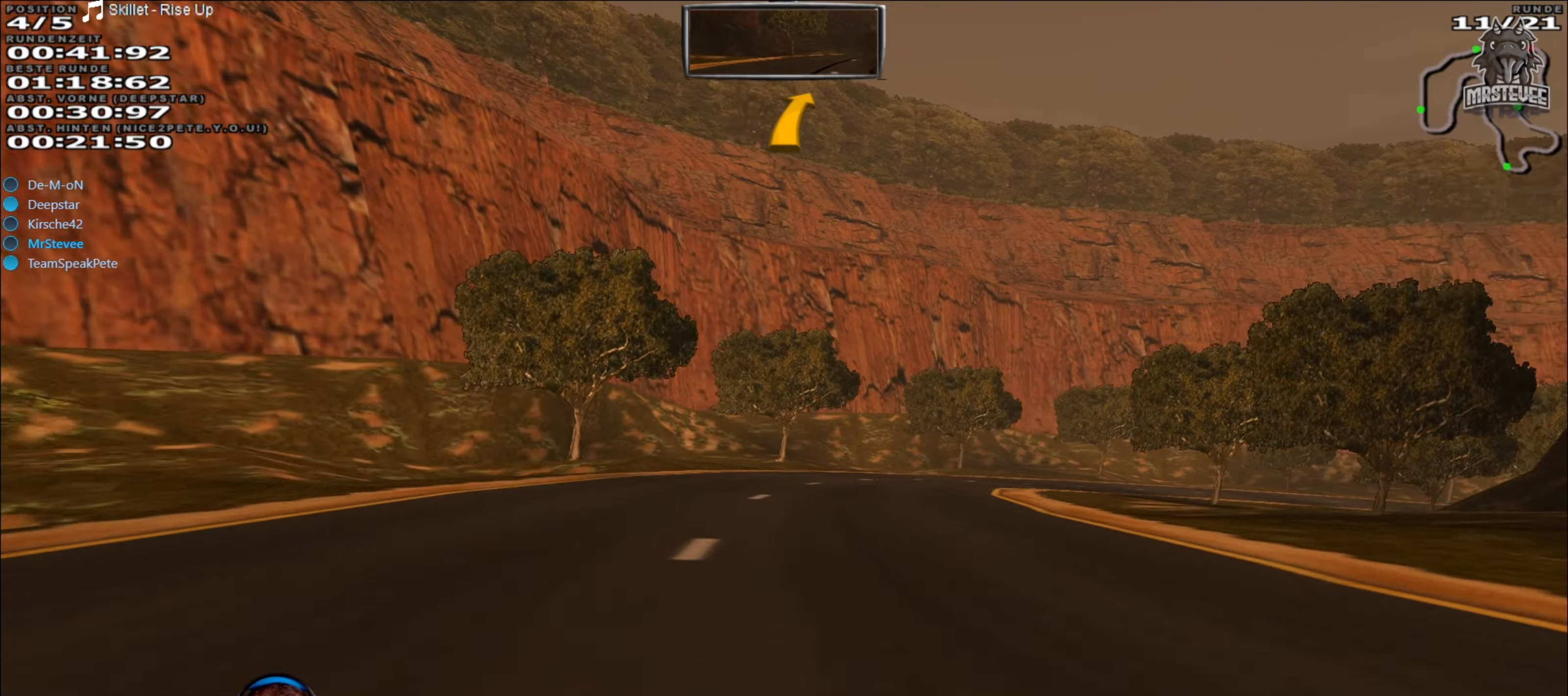
{"buttons": ["R2"], "left_stick": "right", "right_stick": "center", "events": [[366, "R2", "down"]]}
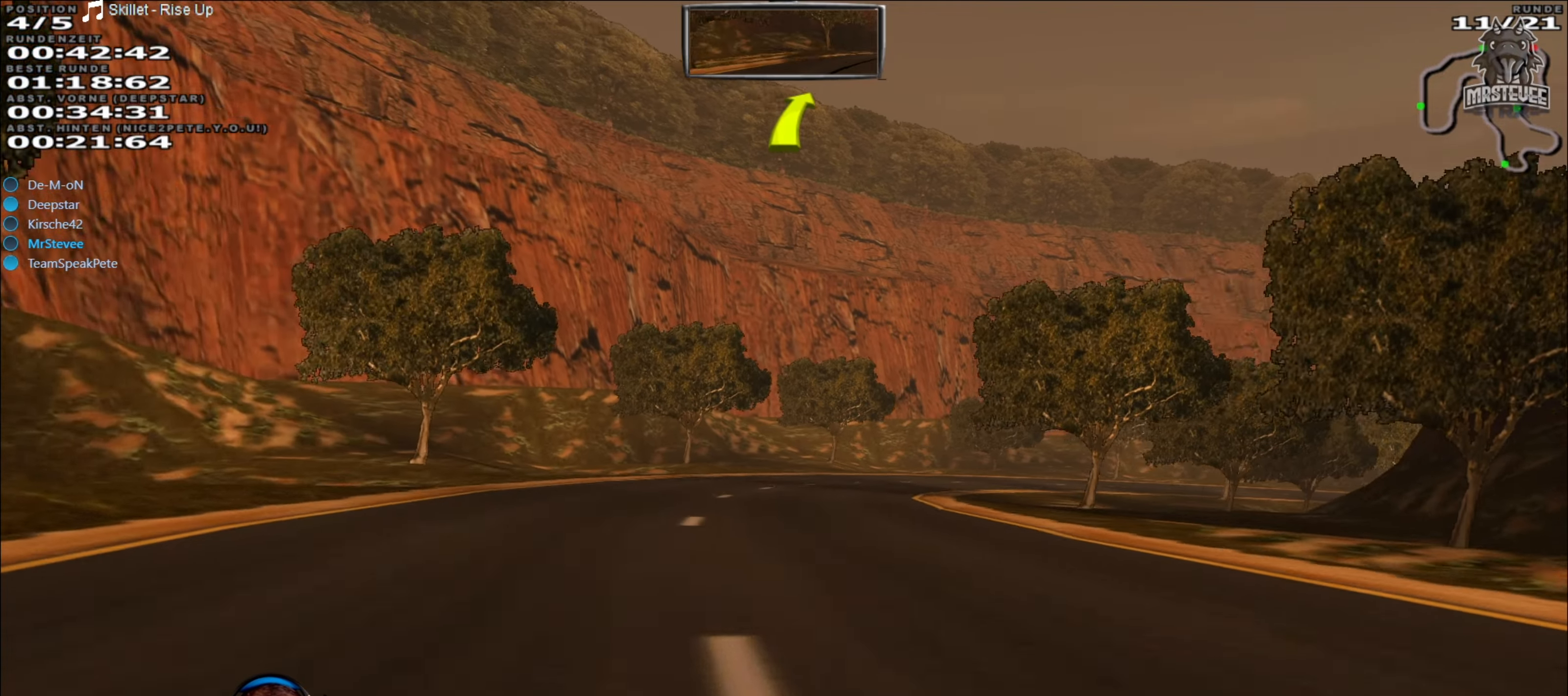
{"buttons": ["R2"], "left_stick": "center", "right_stick": "center", "events": [[50, "left_stick", "center"]]}
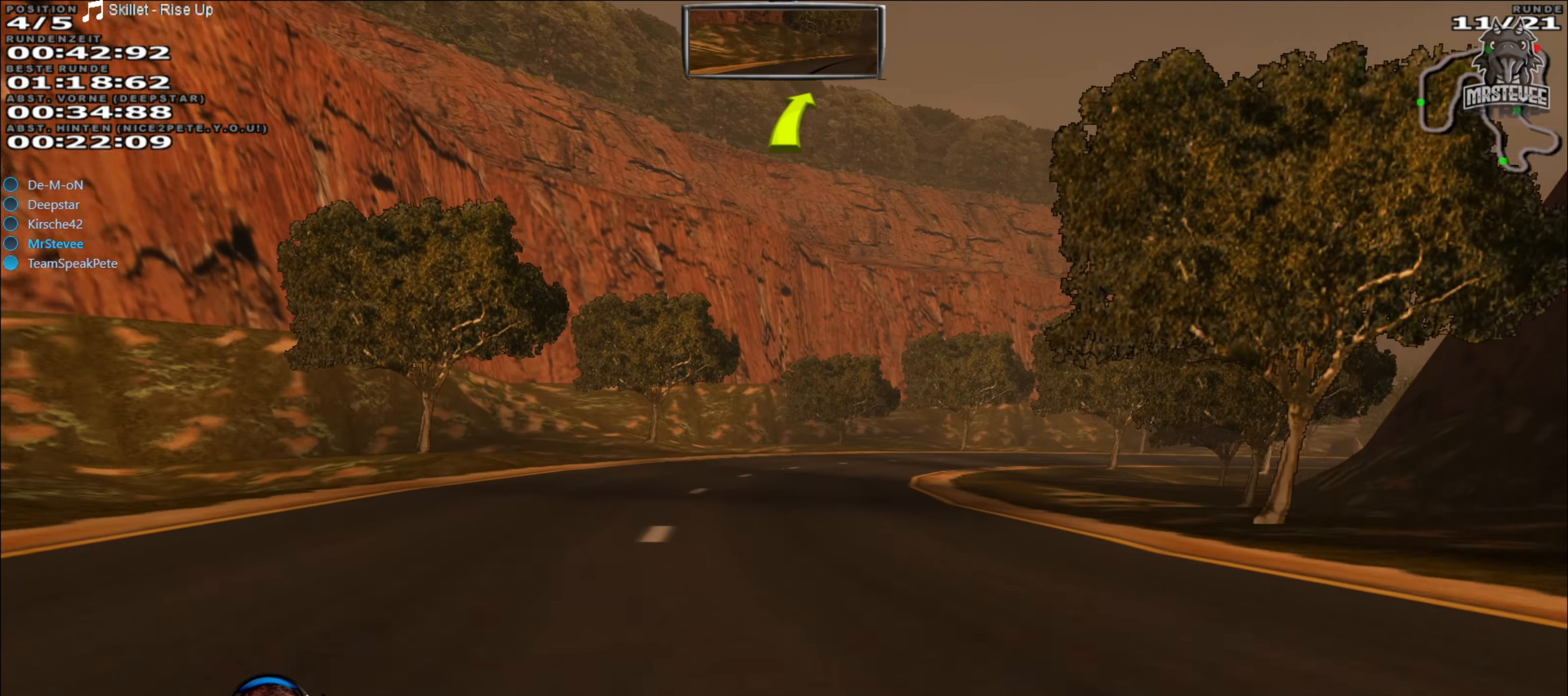
{"buttons": ["R2"], "left_stick": "right", "right_stick": "center", "events": [[16, "left_stick", "right"], [333, "left_stick", "center"], [383, "left_stick", "right"]]}
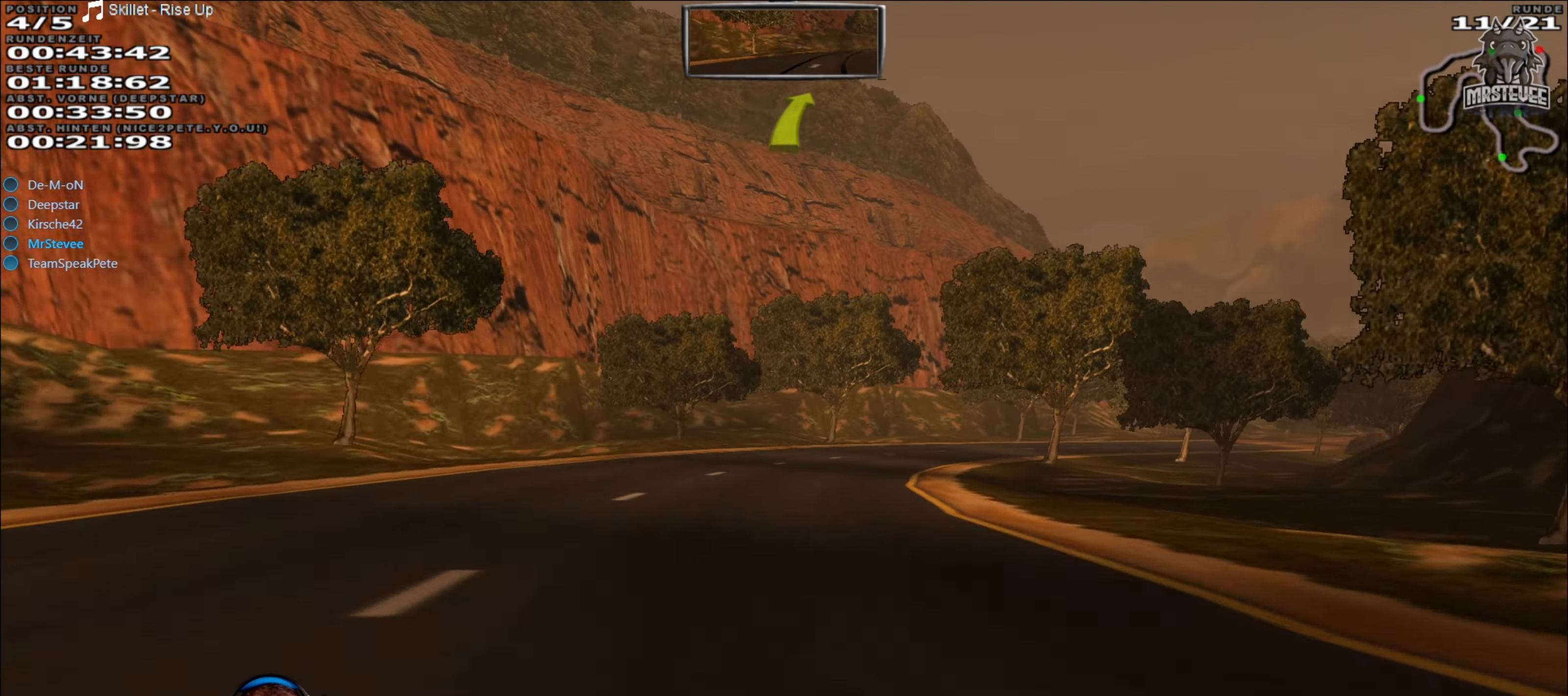
{"buttons": ["R2"], "left_stick": "center", "right_stick": "center", "events": [[33, "R2", "up"], [183, "R2", "down"], [200, "left_stick", "center"]]}
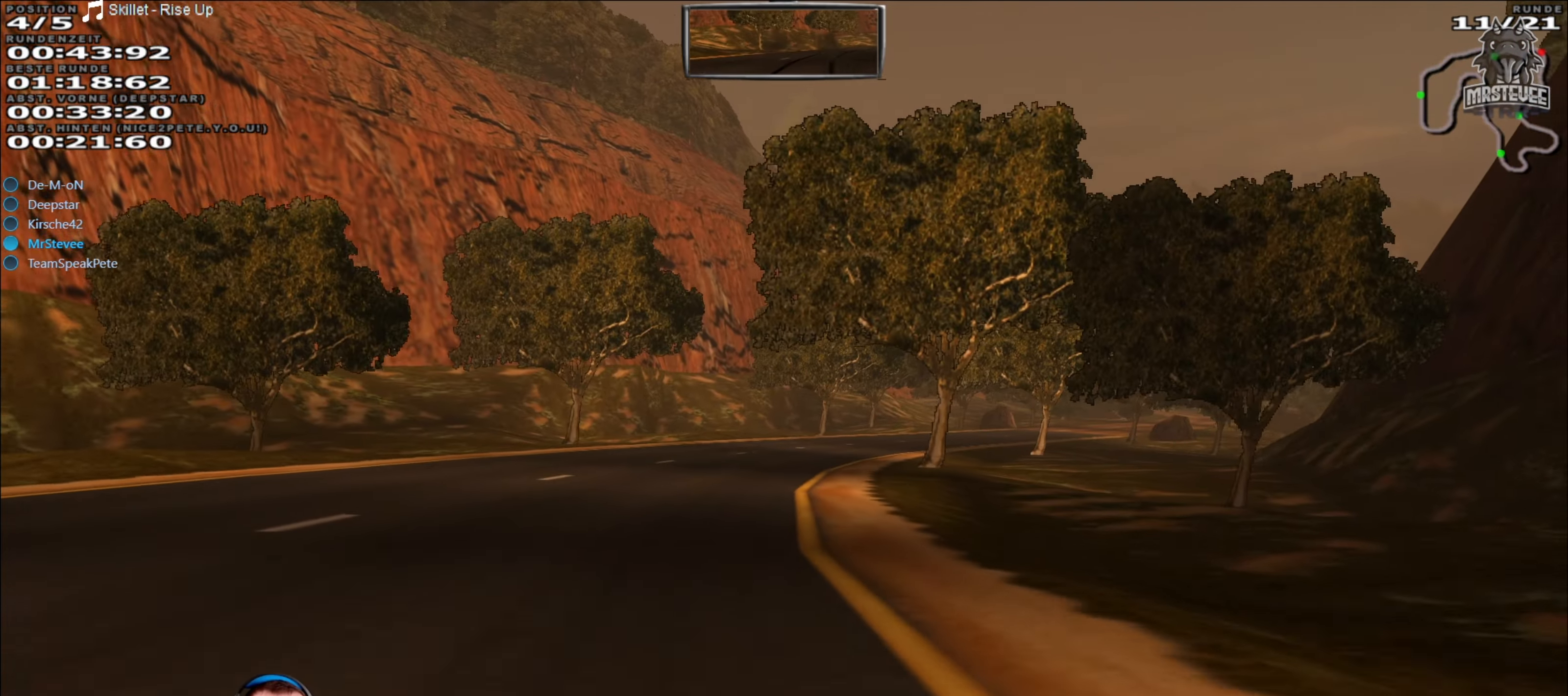
{"buttons": ["R2"], "left_stick": "right", "right_stick": "center", "events": [[250, "left_stick", "right"]]}
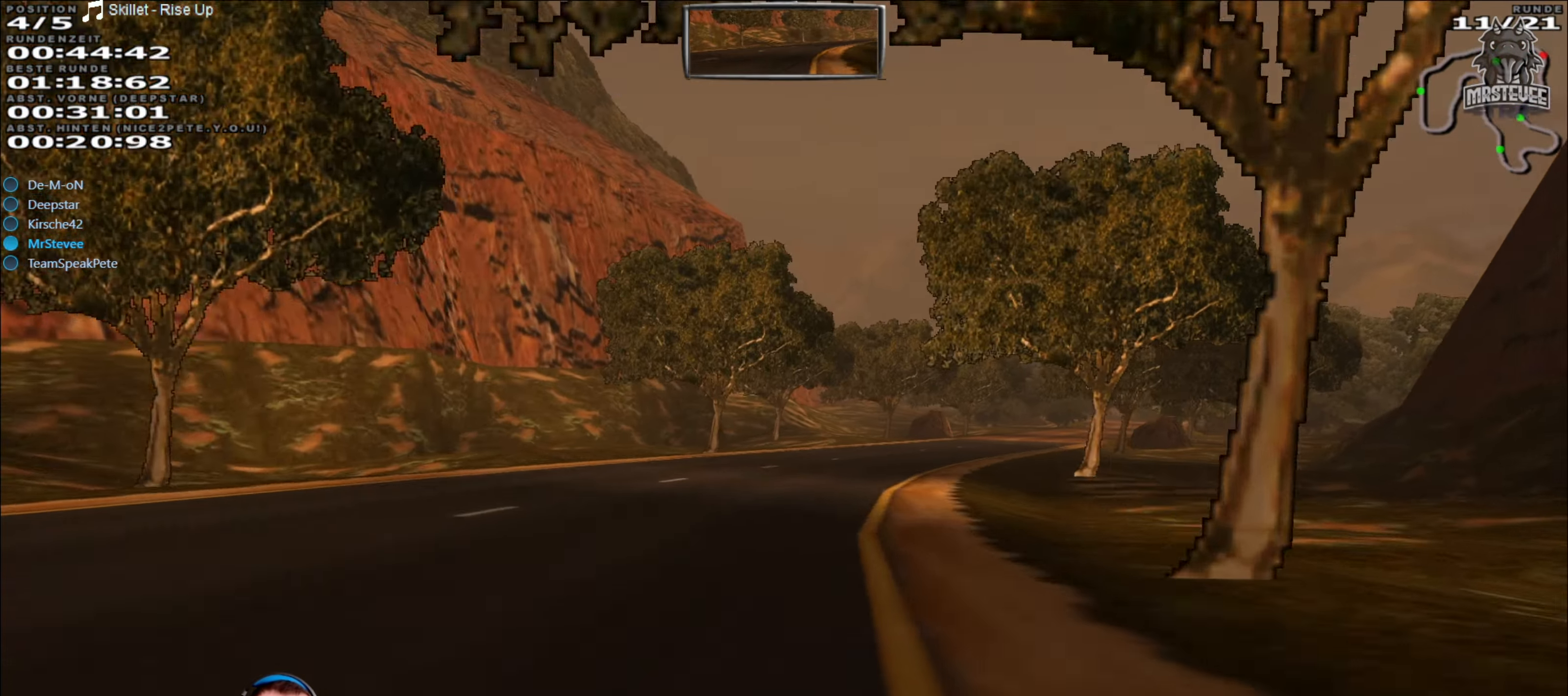
{"buttons": ["R2"], "left_stick": "center", "right_stick": "center", "events": [[50, "R2", "up"], [83, "left_stick", "center"], [300, "left_stick", "right"], [366, "left_stick", "center"], [416, "R2", "down"]]}
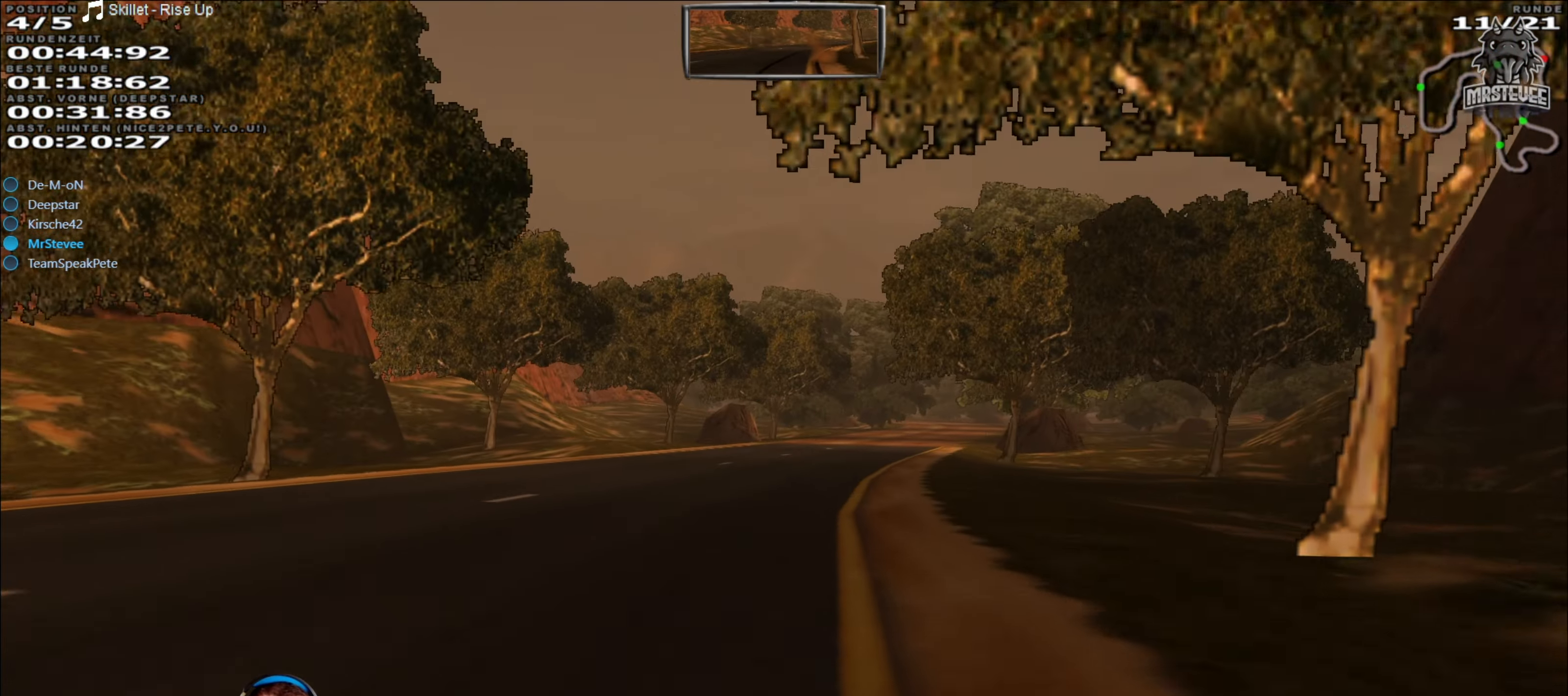
{"buttons": ["R2"], "left_stick": "center", "right_stick": "center", "events": [[316, "left_stick", "right"], [450, "left_stick", "center"]]}
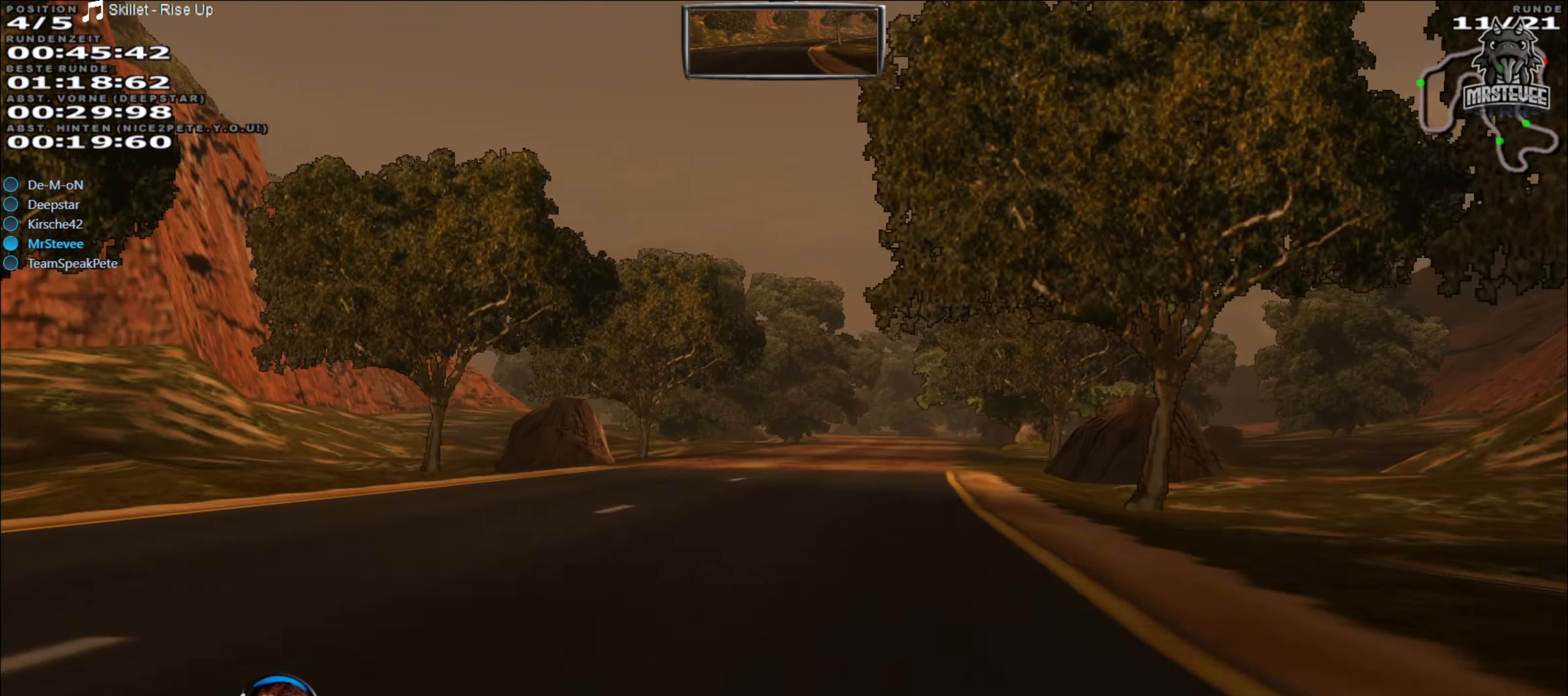
{"buttons": ["R2"], "left_stick": "center", "right_stick": "center", "events": [[333, "left_stick", "right"], [433, "left_stick", "center"]]}
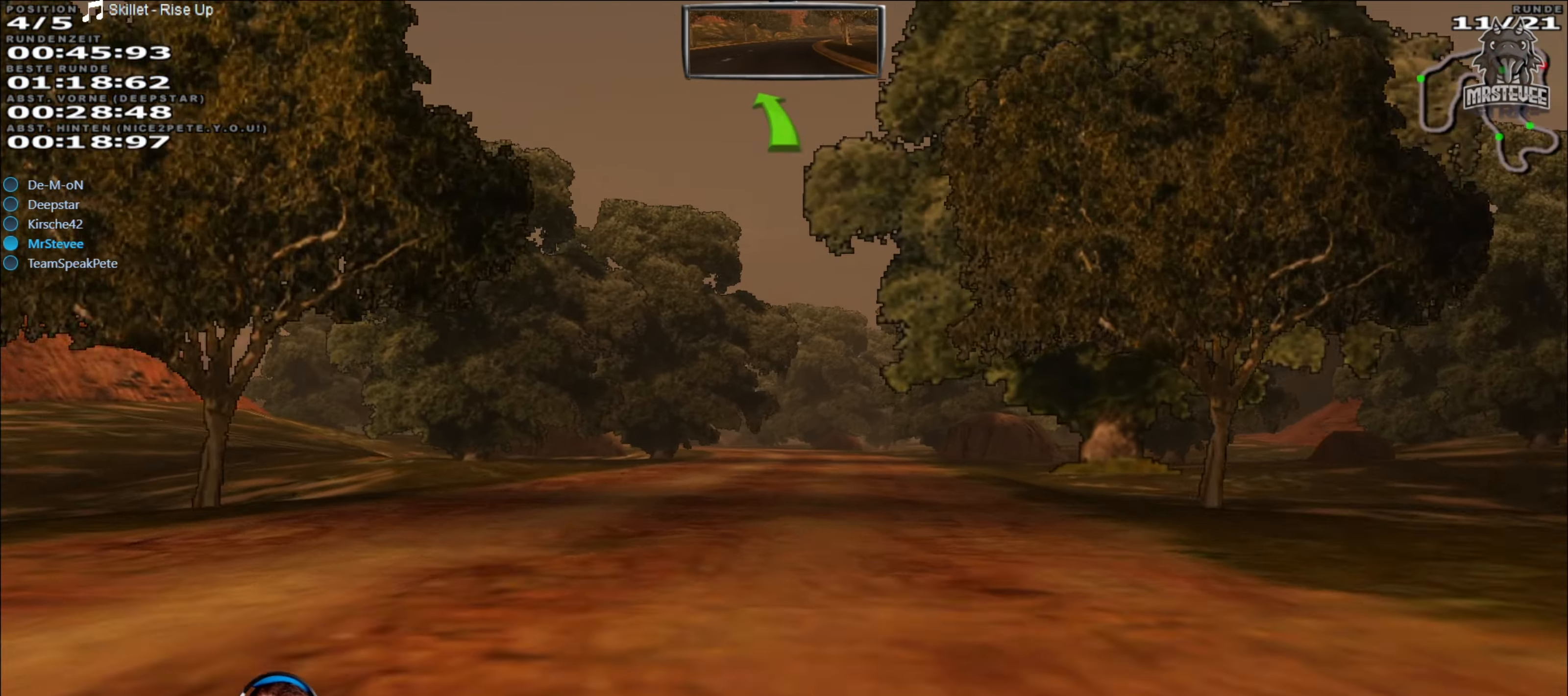
{"buttons": ["R2"], "left_stick": "center", "right_stick": "center", "events": [[50, "left_stick", "left"], [116, "left_stick", "center"]]}
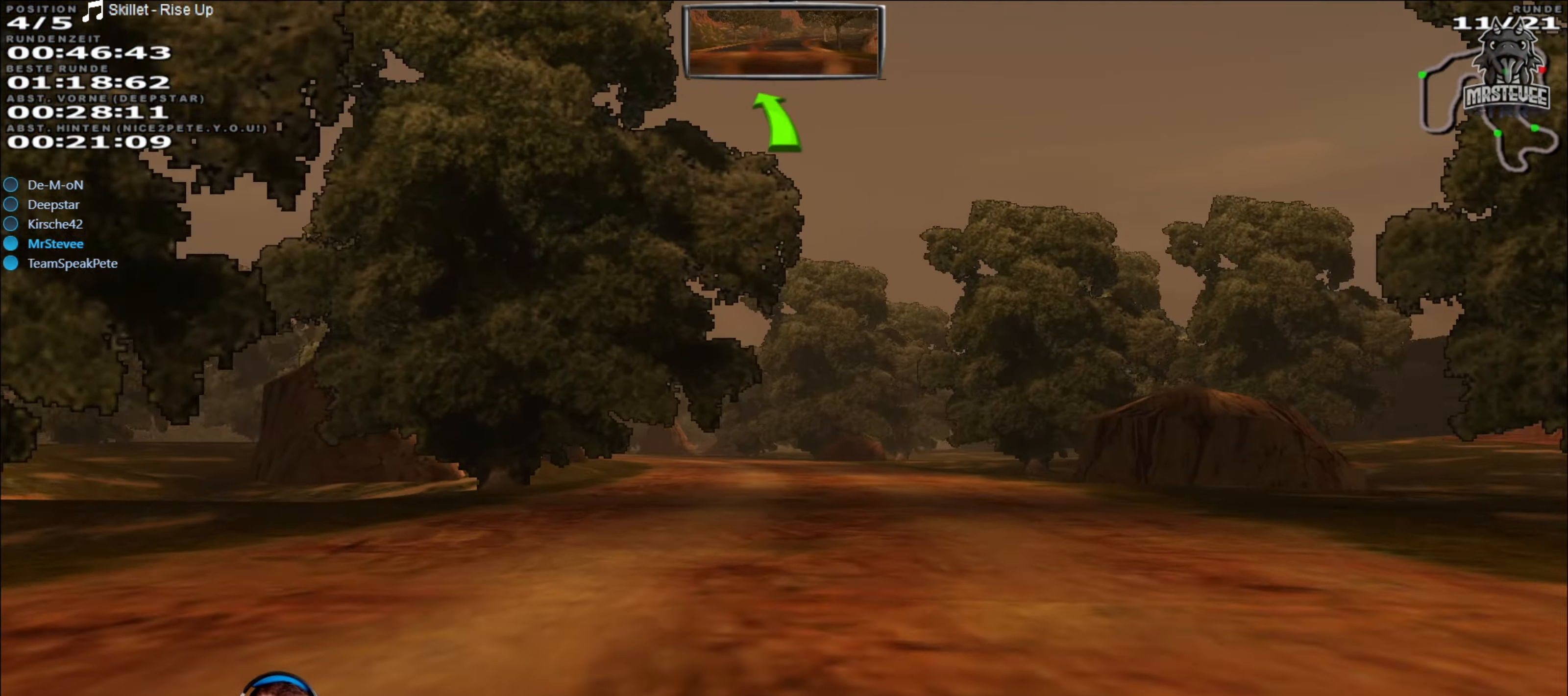
{"buttons": ["R2"], "left_stick": "left", "right_stick": "center", "events": [[50, "left_stick", "left"], [383, "left_stick", "center"], [466, "left_stick", "left"]]}
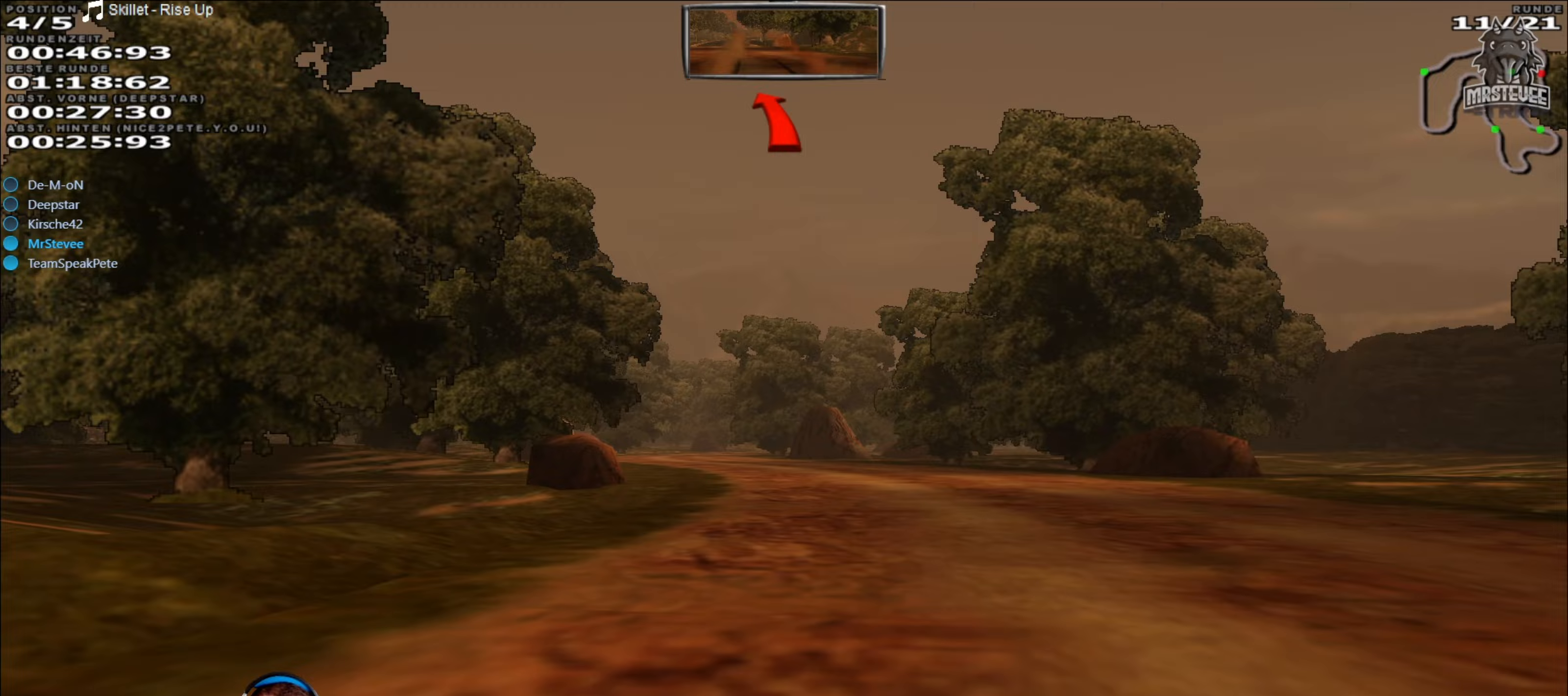
{"buttons": ["R2"], "left_stick": "center", "right_stick": "center", "events": [[67, "left_stick", "center"], [317, "left_stick", "left"], [450, "left_stick", "center"]]}
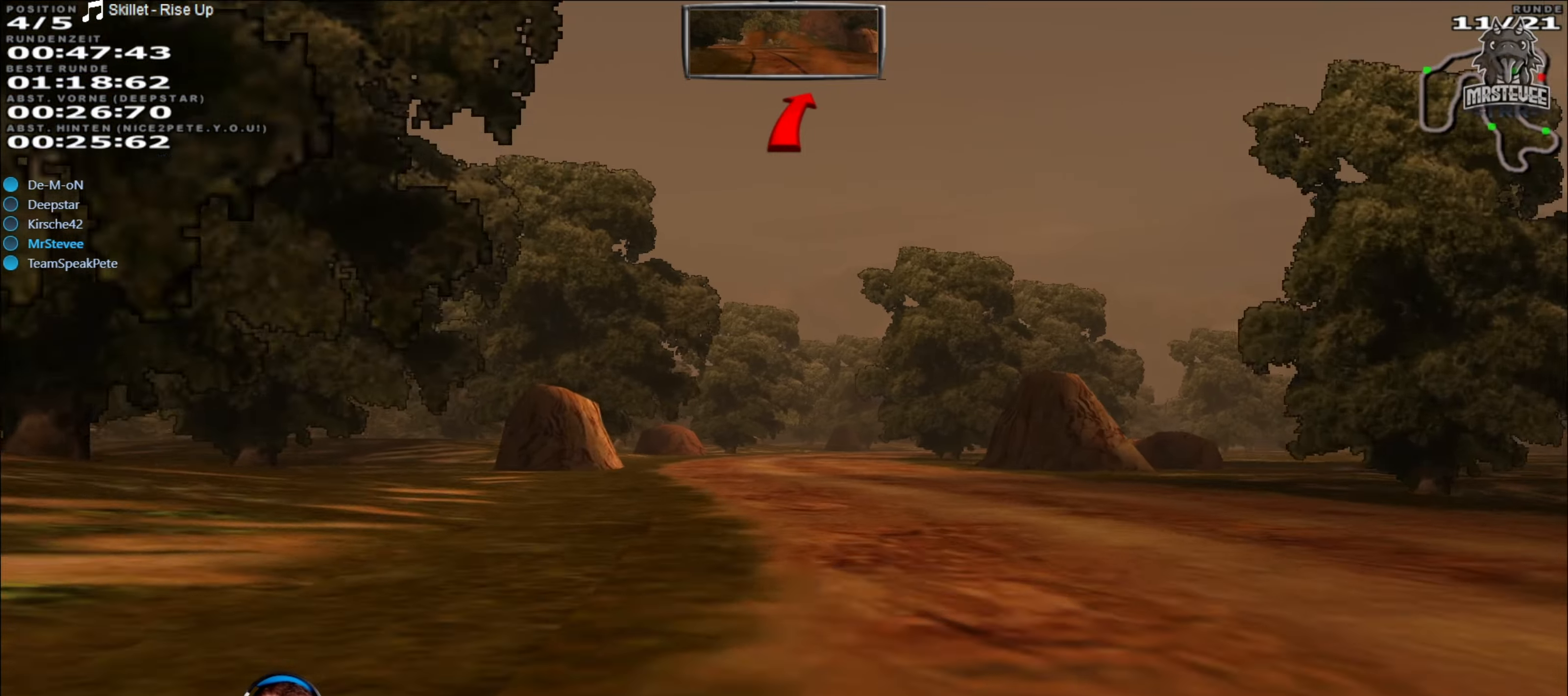
{"buttons": ["R2"], "left_stick": "center", "right_stick": "center", "events": []}
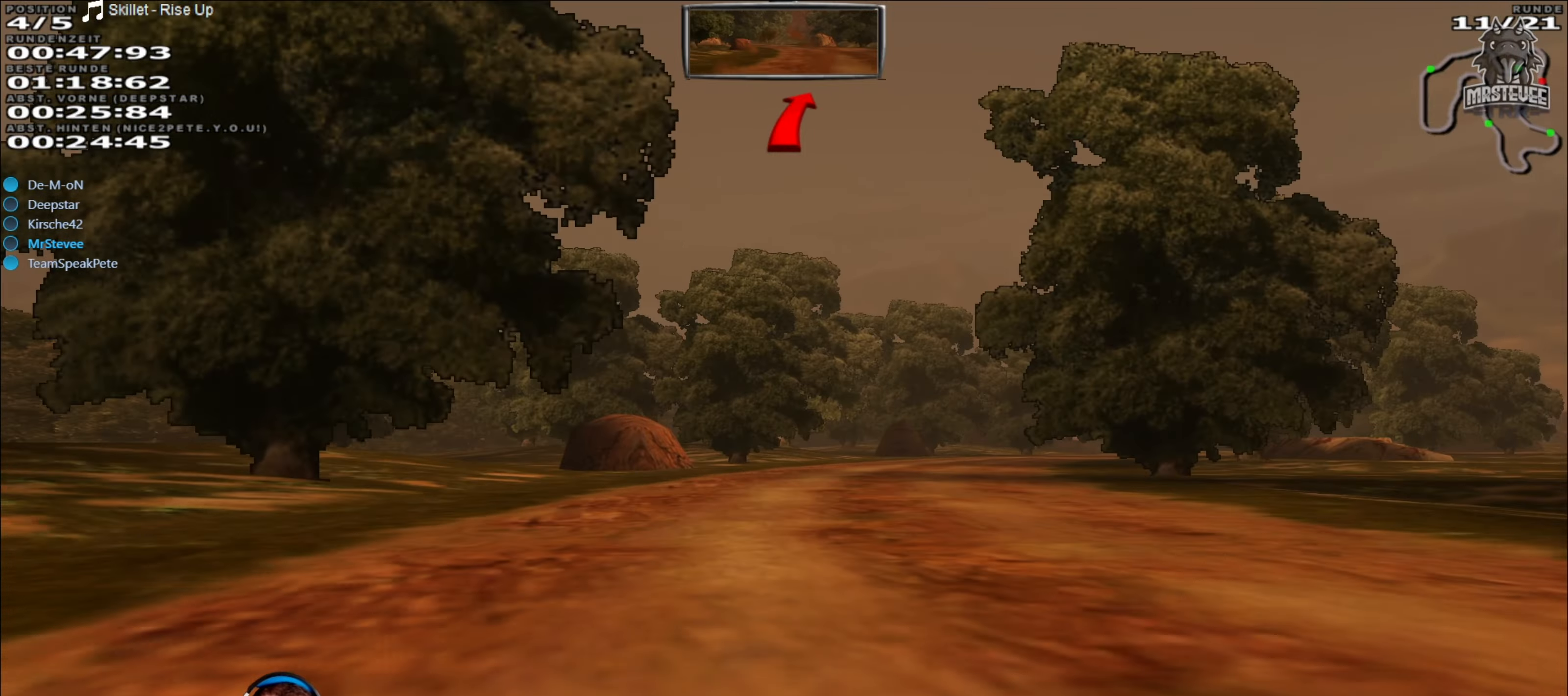
{"buttons": ["L2"], "left_stick": "right", "right_stick": "center", "events": [[17, "left_stick", "right"], [117, "R2", "up"], [167, "L2", "down"]]}
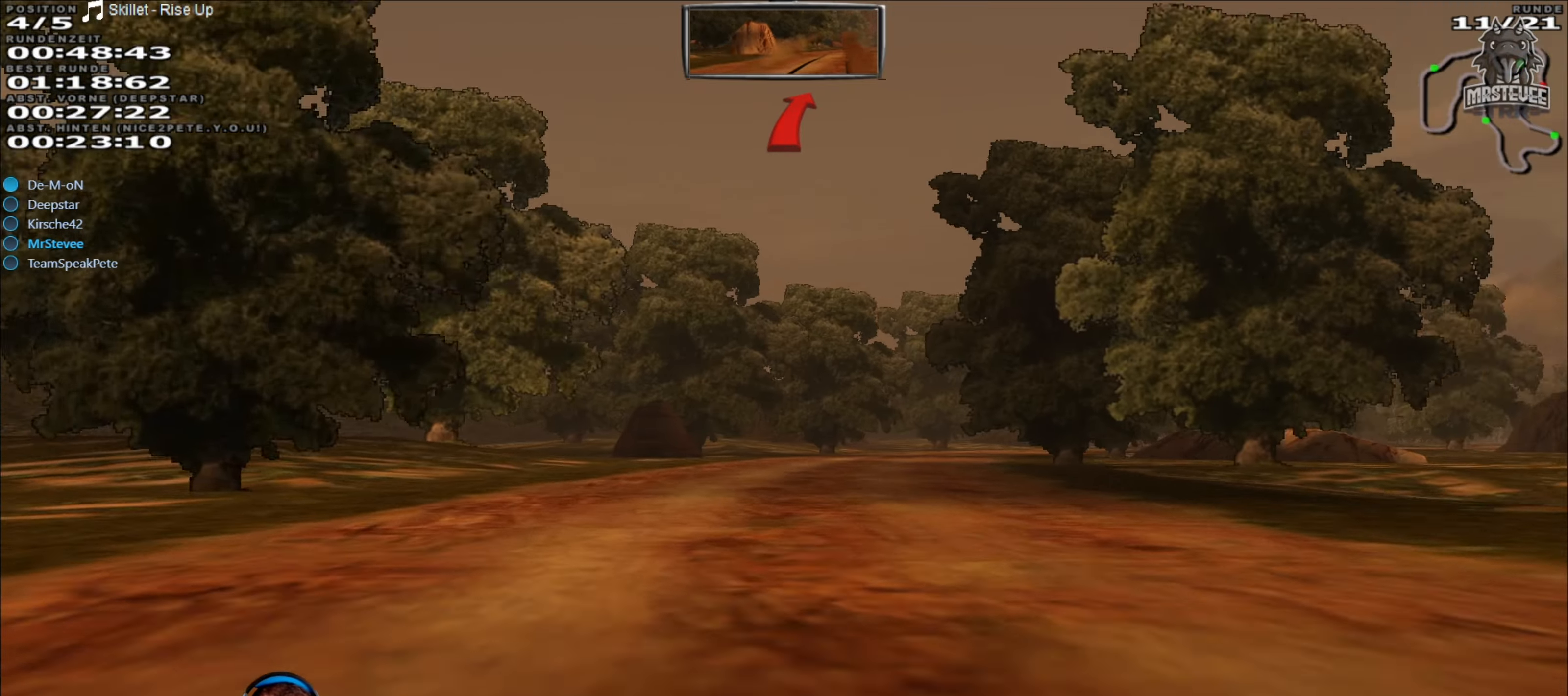
{"buttons": [], "left_stick": "right", "right_stick": "center", "events": [[83, "L2", "up"], [117, "left_stick", "center"], [167, "R2", "down"], [400, "left_stick", "right"], [450, "R2", "up"]]}
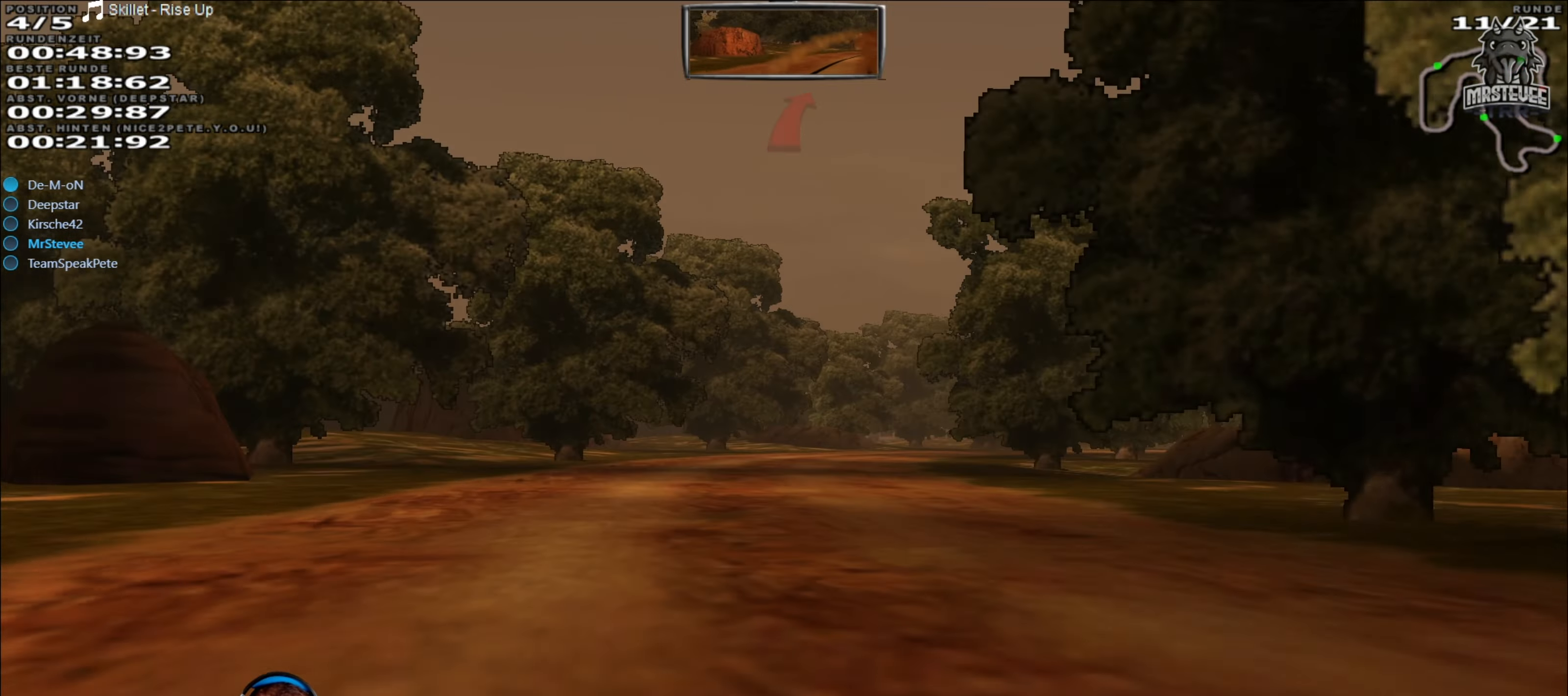
{"buttons": ["R2"], "left_stick": "center", "right_stick": "center", "events": [[233, "left_stick", "center"], [333, "left_stick", "right"], [400, "R2", "down"], [467, "left_stick", "center"]]}
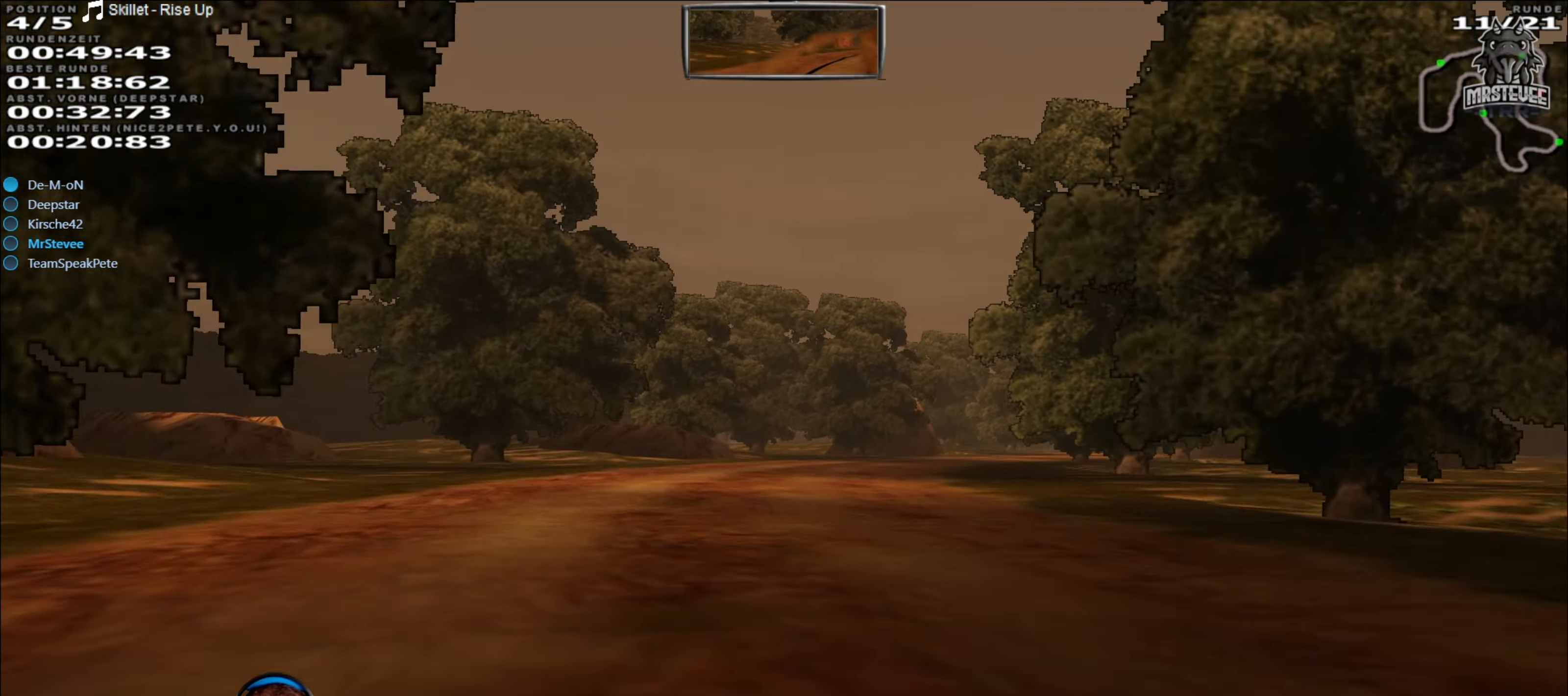
{"buttons": ["R2"], "left_stick": "right", "right_stick": "center", "events": [[83, "left_stick", "right"], [383, "left_stick", "center"], [500, "left_stick", "right"]]}
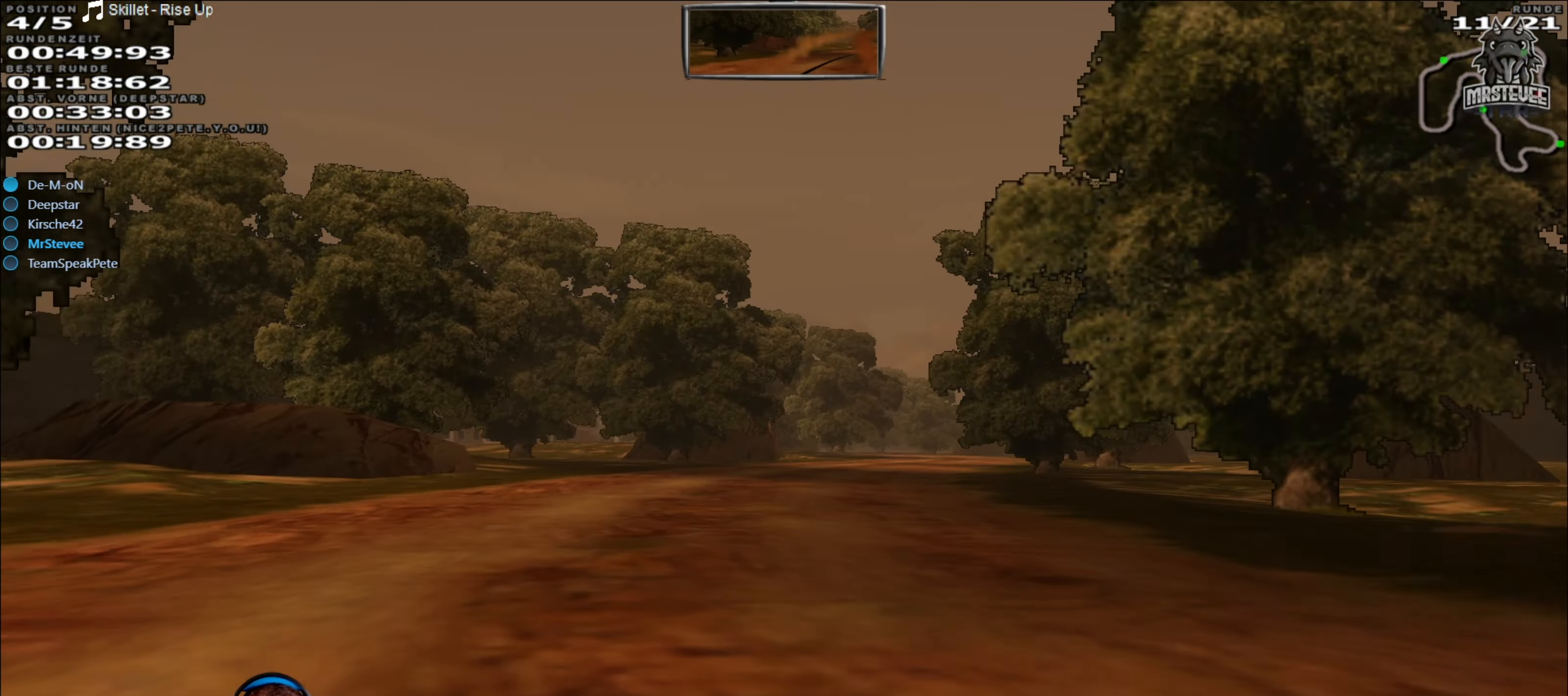
{"buttons": ["R2"], "left_stick": "right", "right_stick": "center", "events": [[133, "left_stick", "center"], [500, "left_stick", "right"]]}
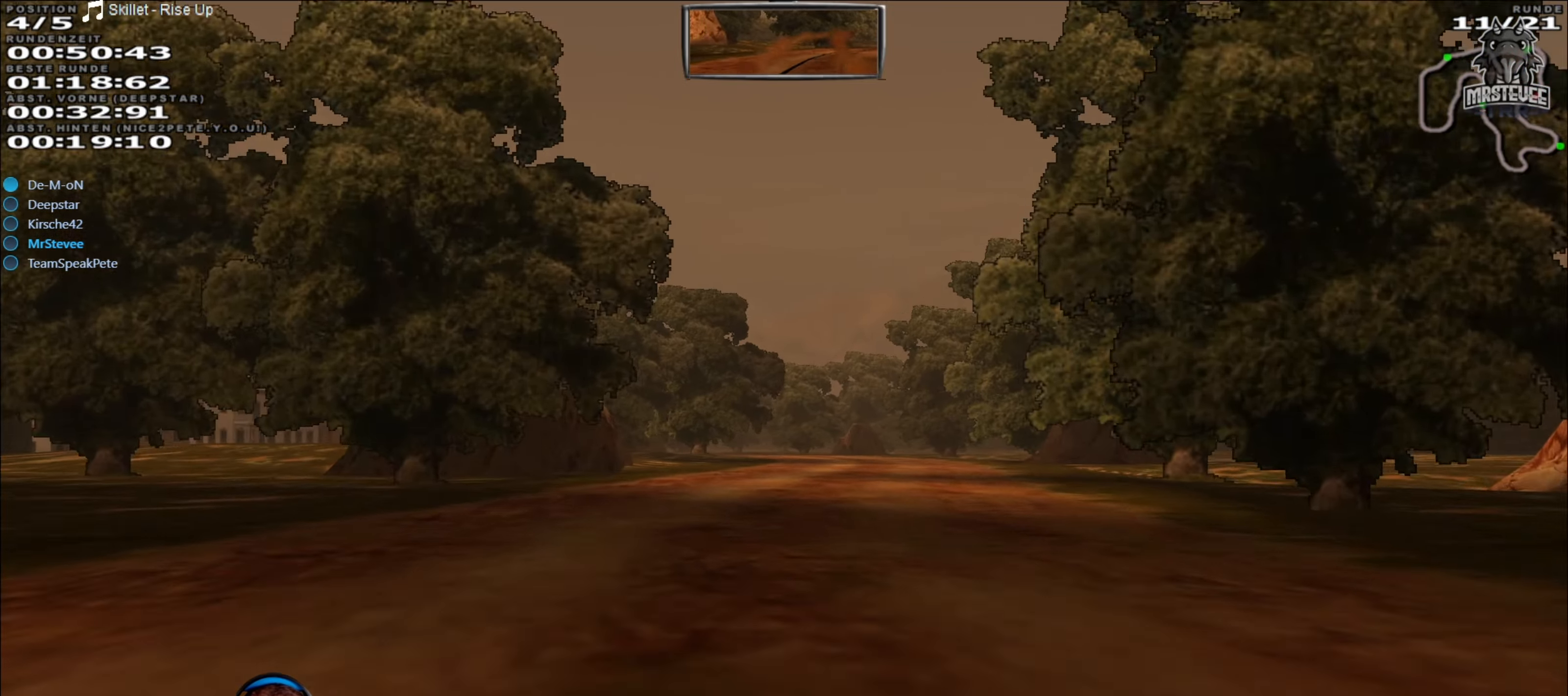
{"buttons": ["R2"], "left_stick": "center", "right_stick": "center", "events": [[167, "left_stick", "center"]]}